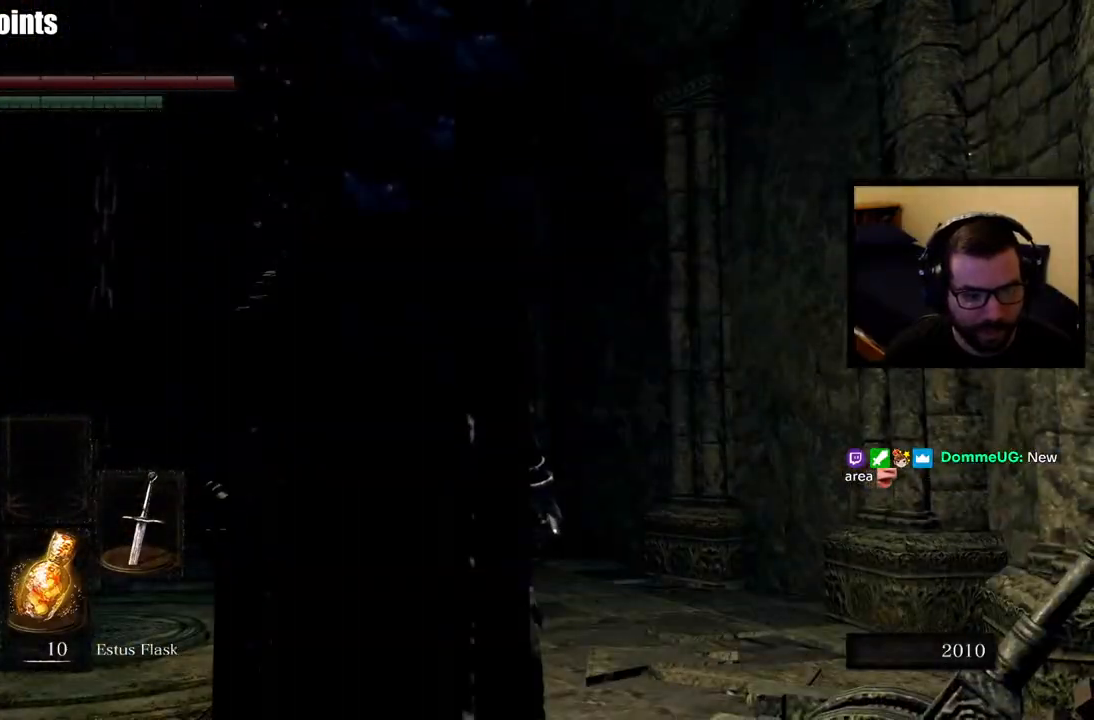
Gameplay with a controller (PlayStation layout); each line is a JSON object with the inputs held at the frame after it. "events" lists button and stick changes between this image and that frame as [ms after this image, input, new state], when the widget could be followed in between.
{"buttons": [], "left_stick": "center", "right_stick": "center", "events": [[67, "right_stick", "left"], [350, "right_stick", "center"]]}
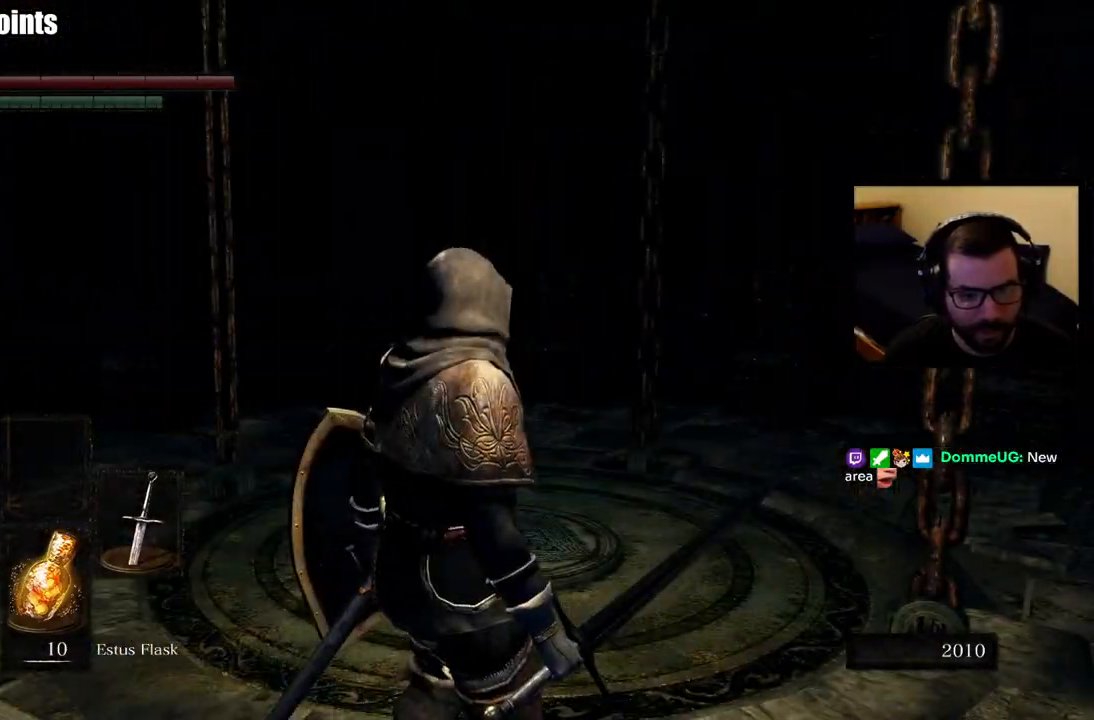
{"buttons": [], "left_stick": "center", "right_stick": "left", "events": [[400, "right_stick", "left"]]}
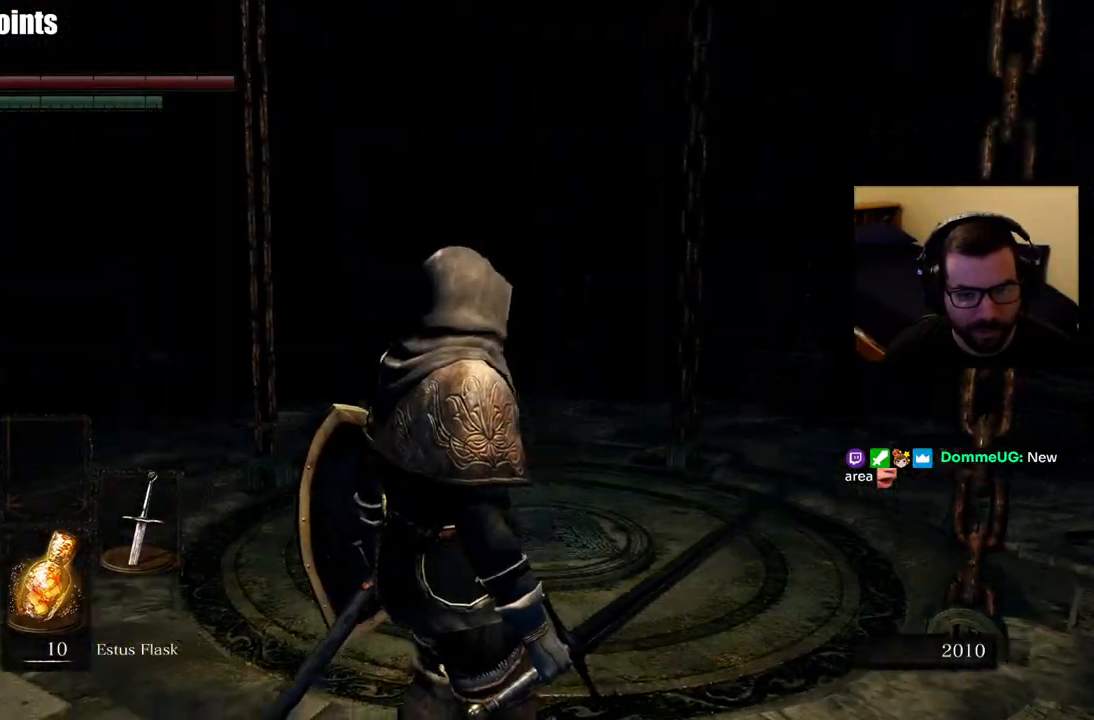
{"buttons": [], "left_stick": "up", "right_stick": "center", "events": [[233, "left_stick", "up-left"], [433, "right_stick", "center"], [450, "left_stick", "up"]]}
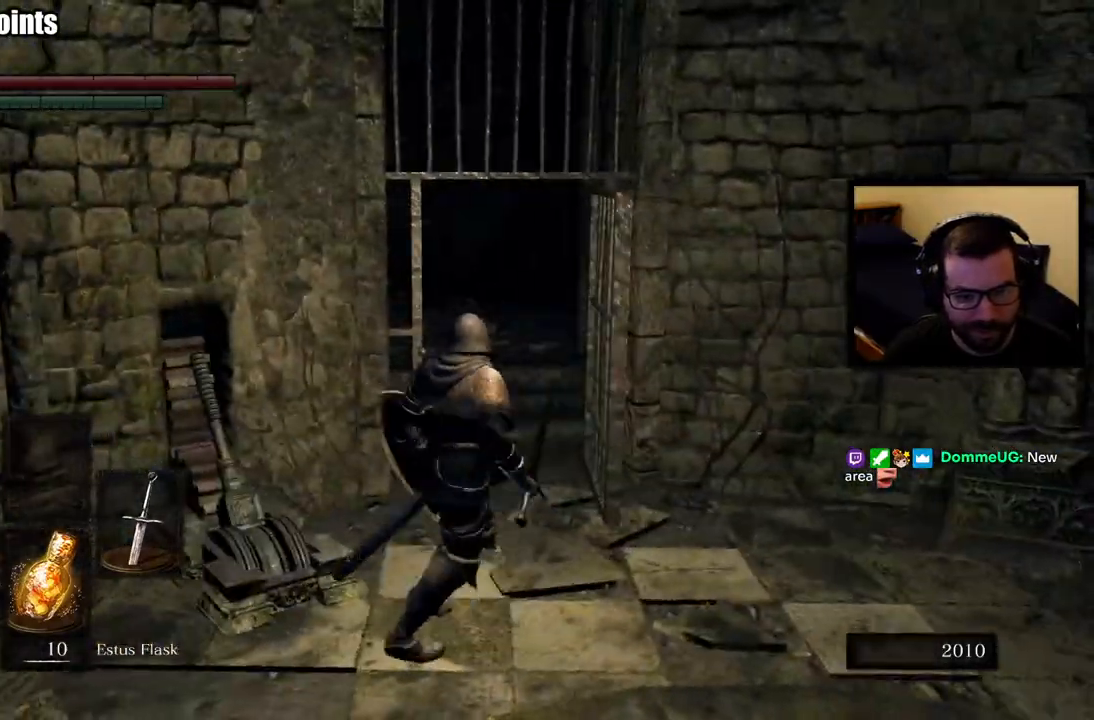
{"buttons": ["CIRCLE"], "left_stick": "up", "right_stick": "left", "events": [[183, "CIRCLE", "down"], [317, "right_stick", "left"]]}
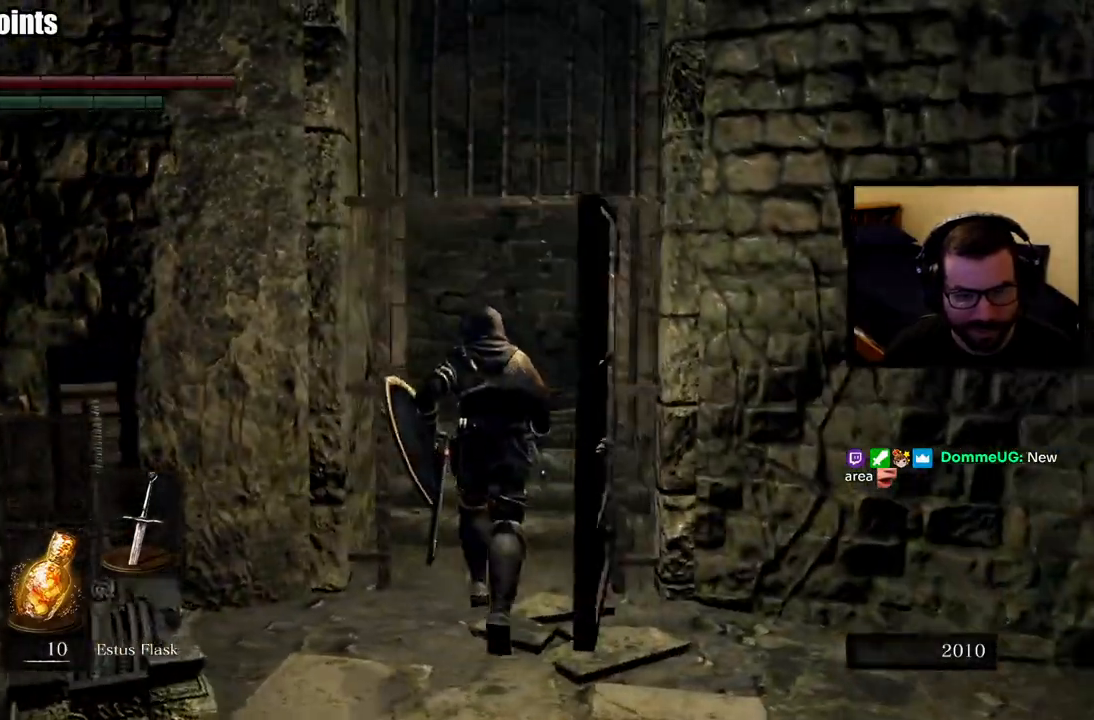
{"buttons": ["CIRCLE"], "left_stick": "up", "right_stick": "center", "events": [[17, "right_stick", "center"]]}
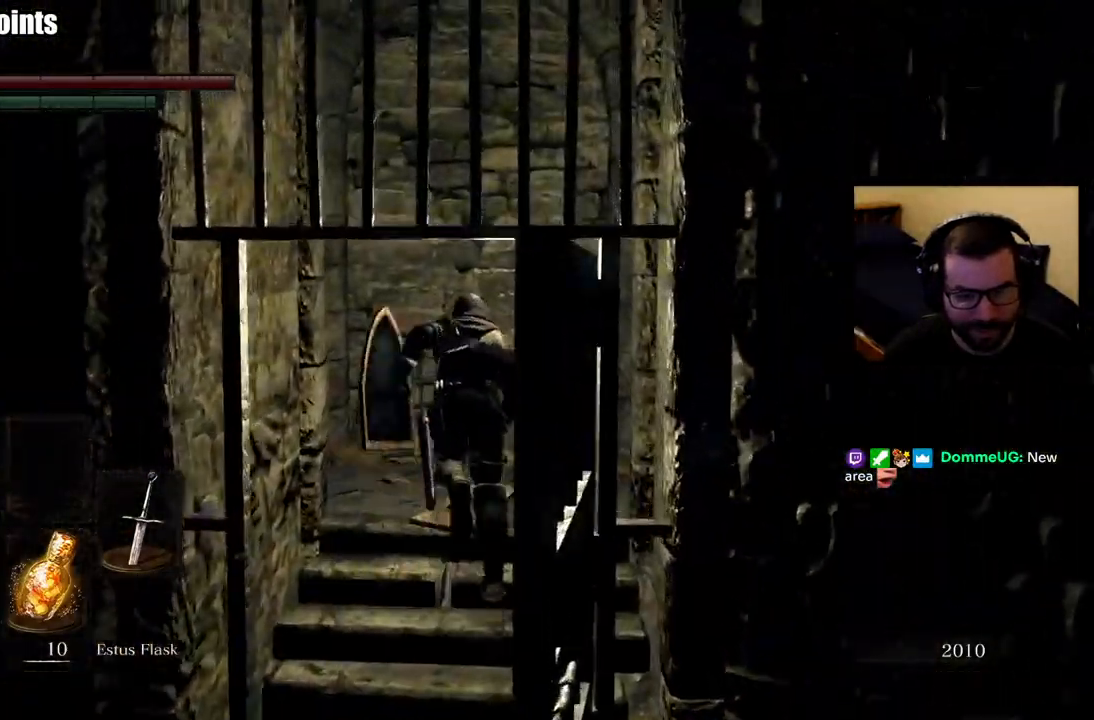
{"buttons": [], "left_stick": "center", "right_stick": "left", "events": [[50, "CIRCLE", "up"], [233, "left_stick", "center"], [483, "right_stick", "left"]]}
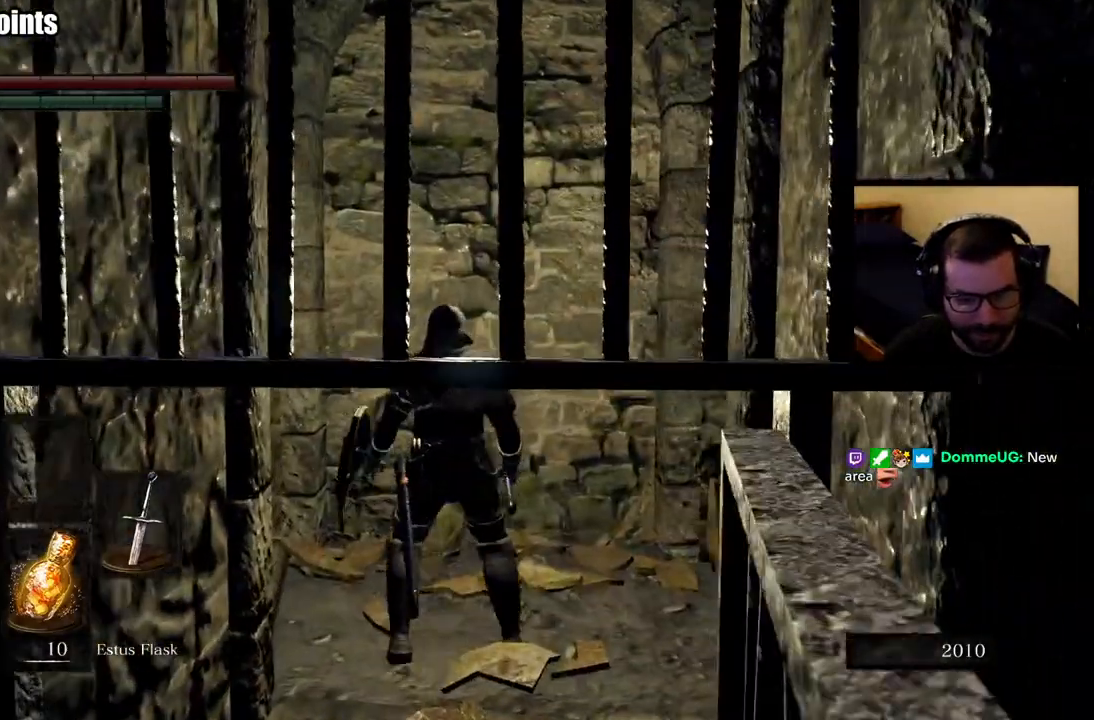
{"buttons": [], "left_stick": "up", "right_stick": "center", "events": [[150, "left_stick", "up"], [350, "right_stick", "center"]]}
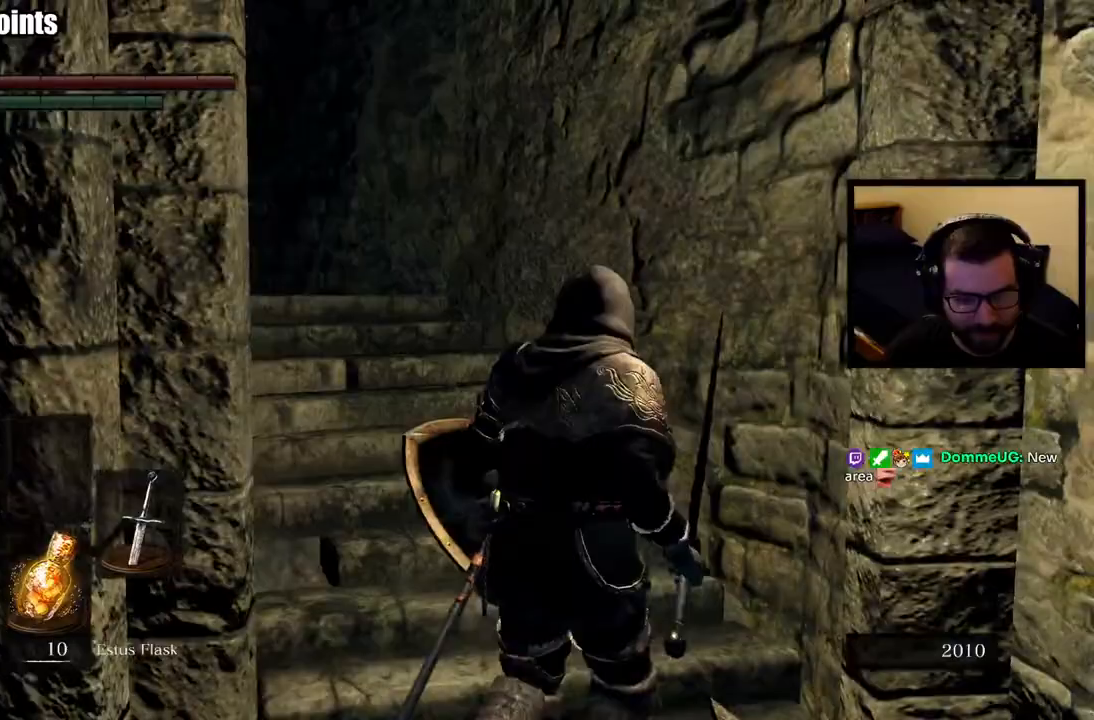
{"buttons": [], "left_stick": "down-left", "right_stick": "left", "events": [[100, "right_stick", "left"], [317, "left_stick", "center"], [400, "left_stick", "down-left"]]}
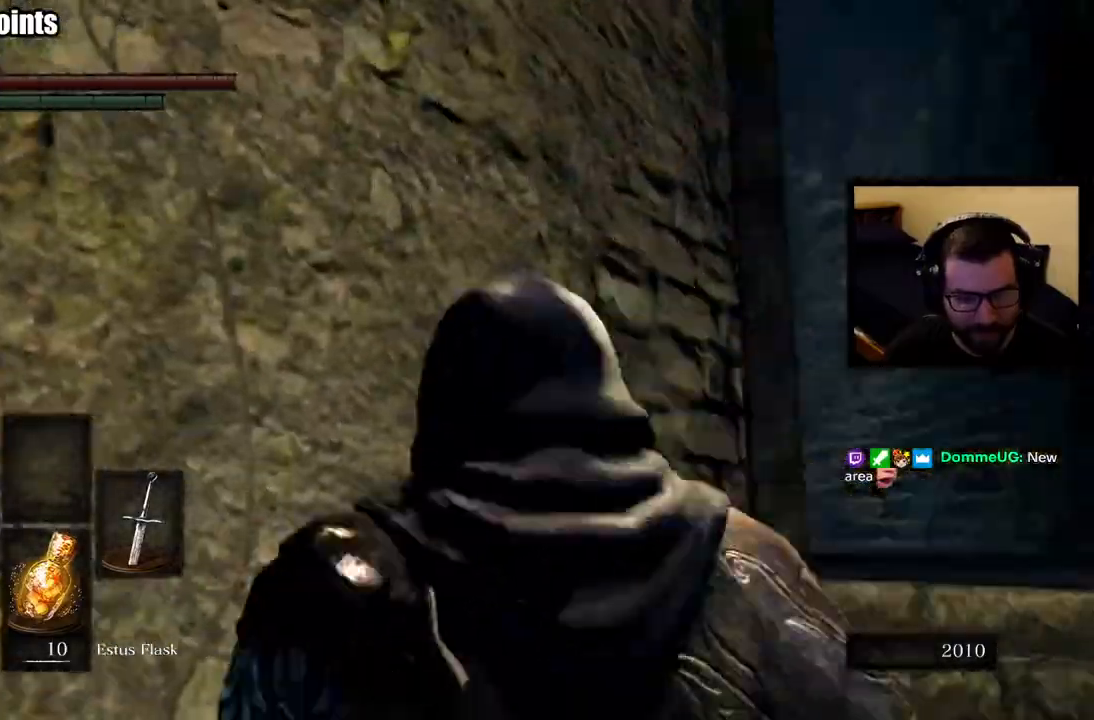
{"buttons": ["CIRCLE"], "left_stick": "up", "right_stick": "down-right", "events": [[133, "right_stick", "down-left"], [167, "left_stick", "up-left"], [250, "right_stick", "down"], [317, "left_stick", "up"], [333, "CIRCLE", "down"], [367, "right_stick", "center"], [467, "right_stick", "down-right"]]}
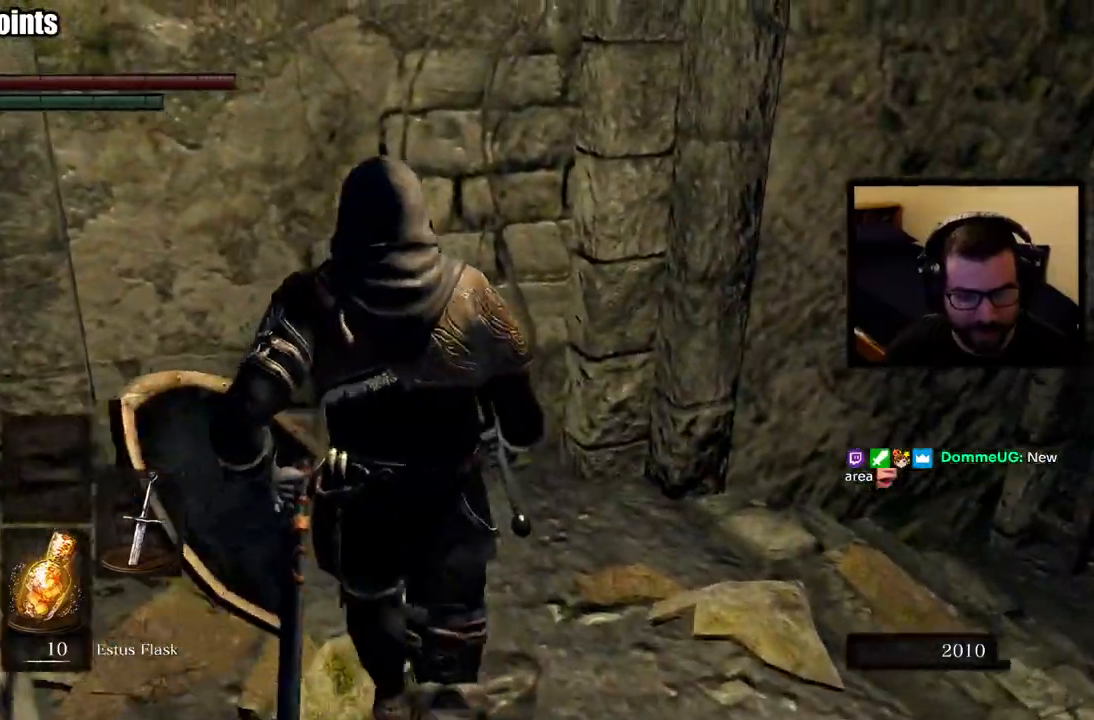
{"buttons": ["CIRCLE"], "left_stick": "up", "right_stick": "right", "events": [[200, "right_stick", "right"]]}
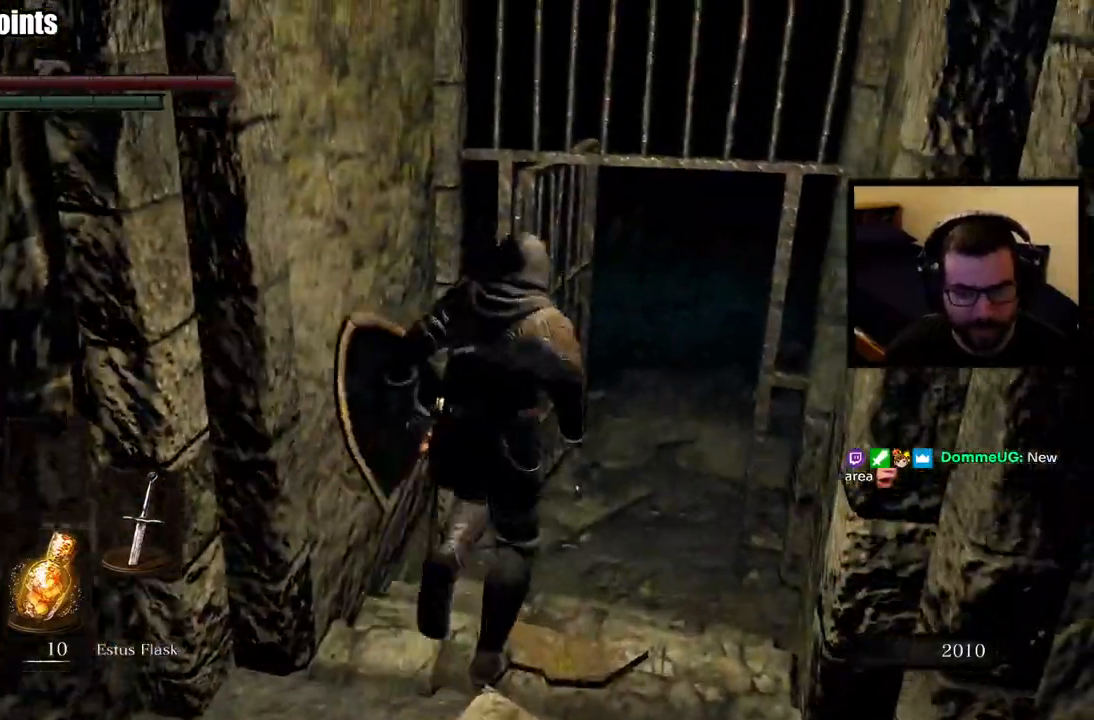
{"buttons": ["CIRCLE"], "left_stick": "up", "right_stick": "right", "events": []}
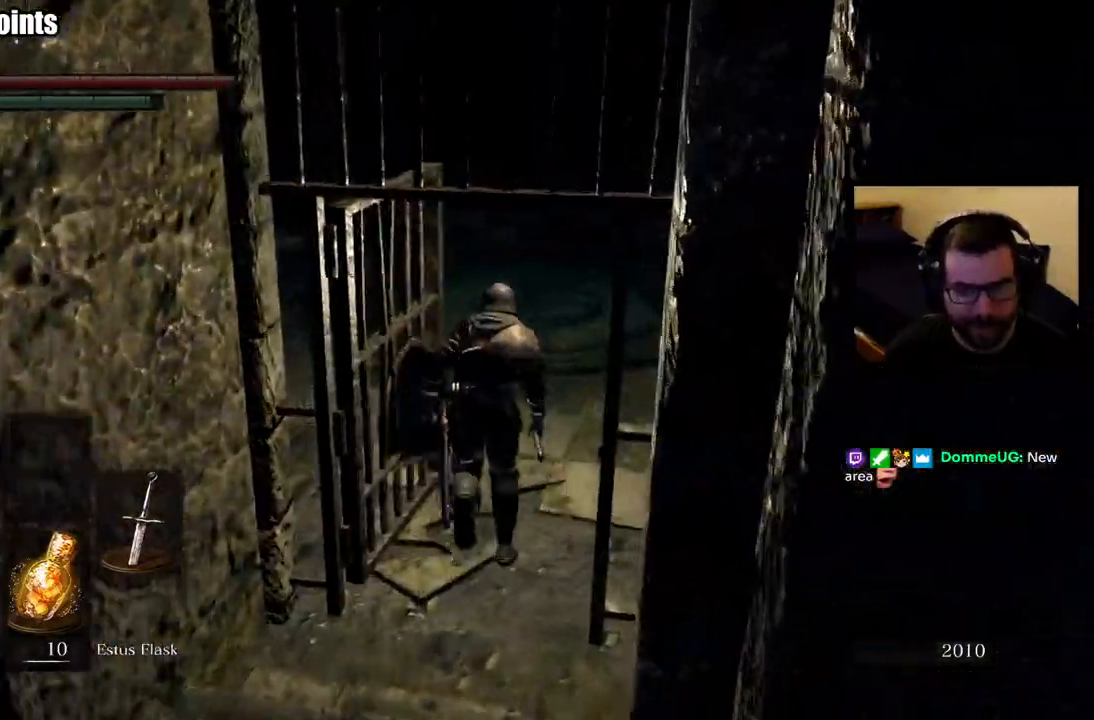
{"buttons": [], "left_stick": "up", "right_stick": "right", "events": [[333, "CIRCLE", "up"]]}
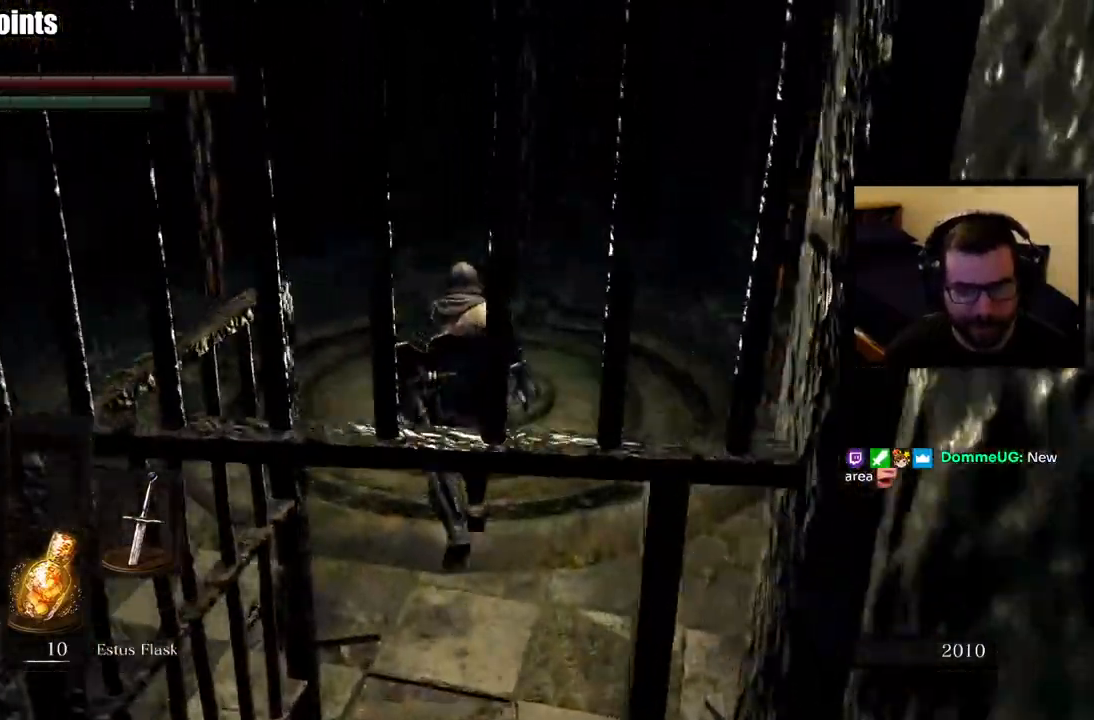
{"buttons": [], "left_stick": "center", "right_stick": "center", "events": [[433, "right_stick", "center"], [500, "left_stick", "center"]]}
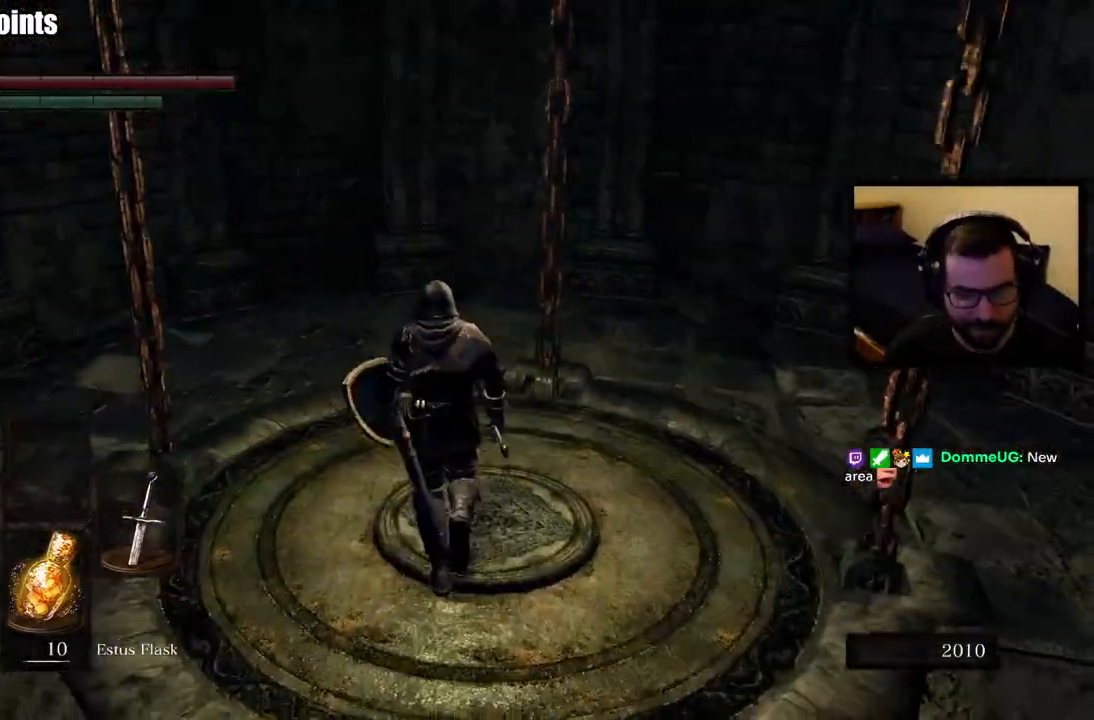
{"buttons": [], "left_stick": "center", "right_stick": "left", "events": [[483, "right_stick", "left"]]}
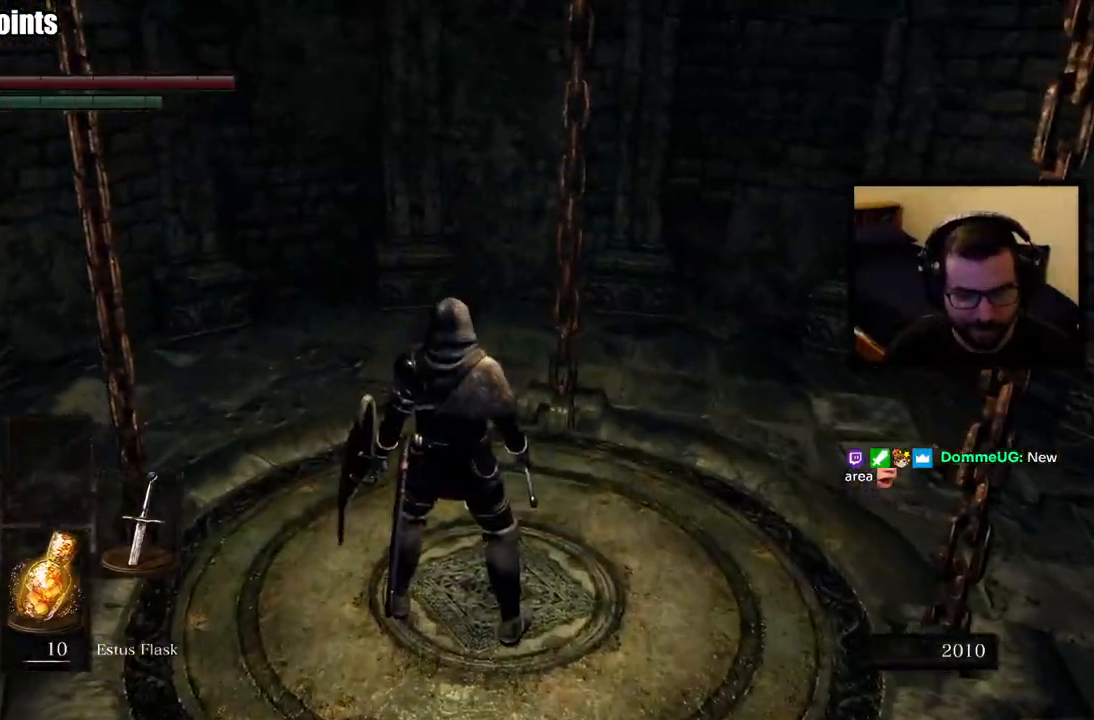
{"buttons": [], "left_stick": "center", "right_stick": "center", "events": [[417, "right_stick", "center"]]}
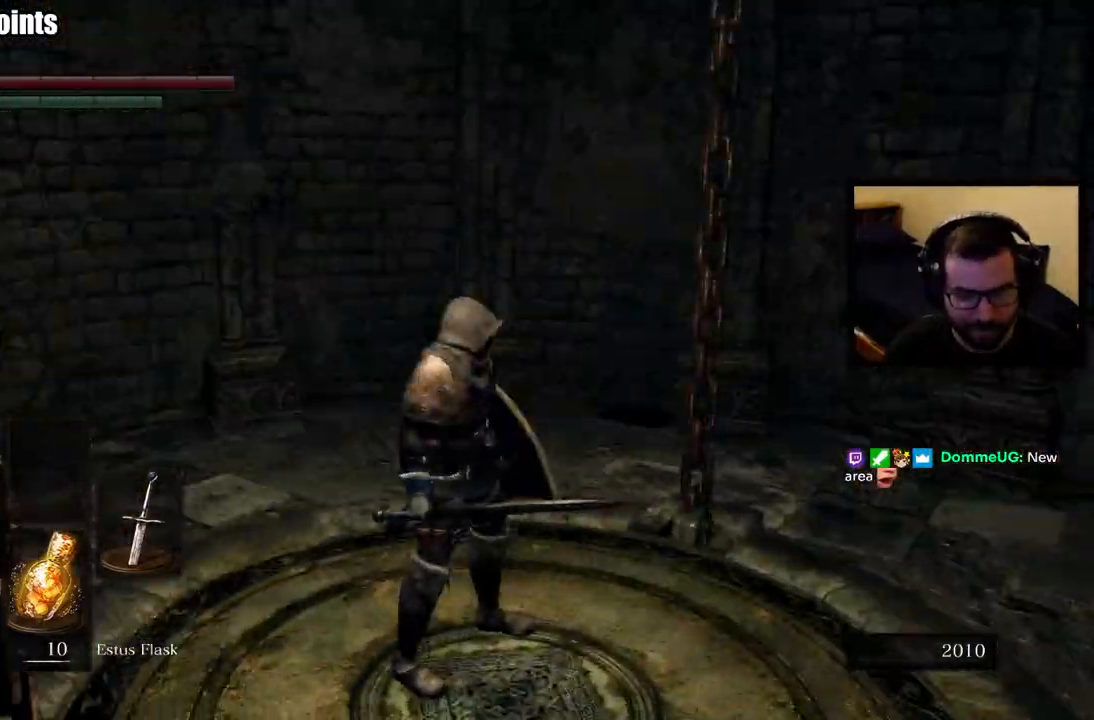
{"buttons": [], "left_stick": "center", "right_stick": "center", "events": []}
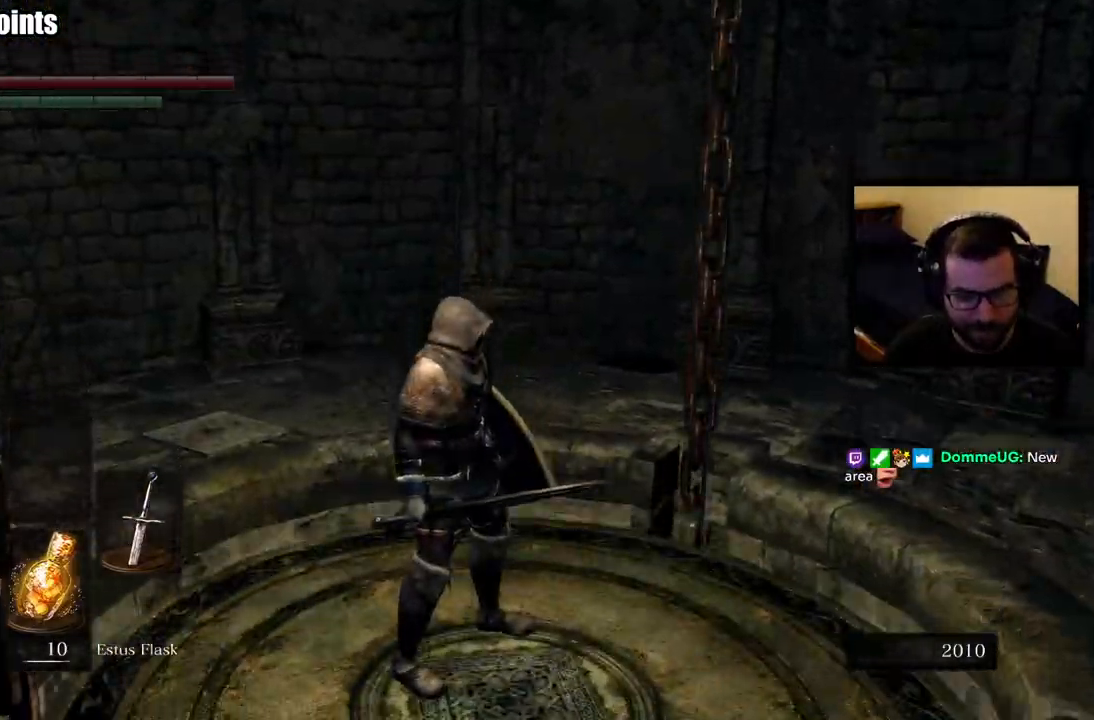
{"buttons": [], "left_stick": "center", "right_stick": "center", "events": []}
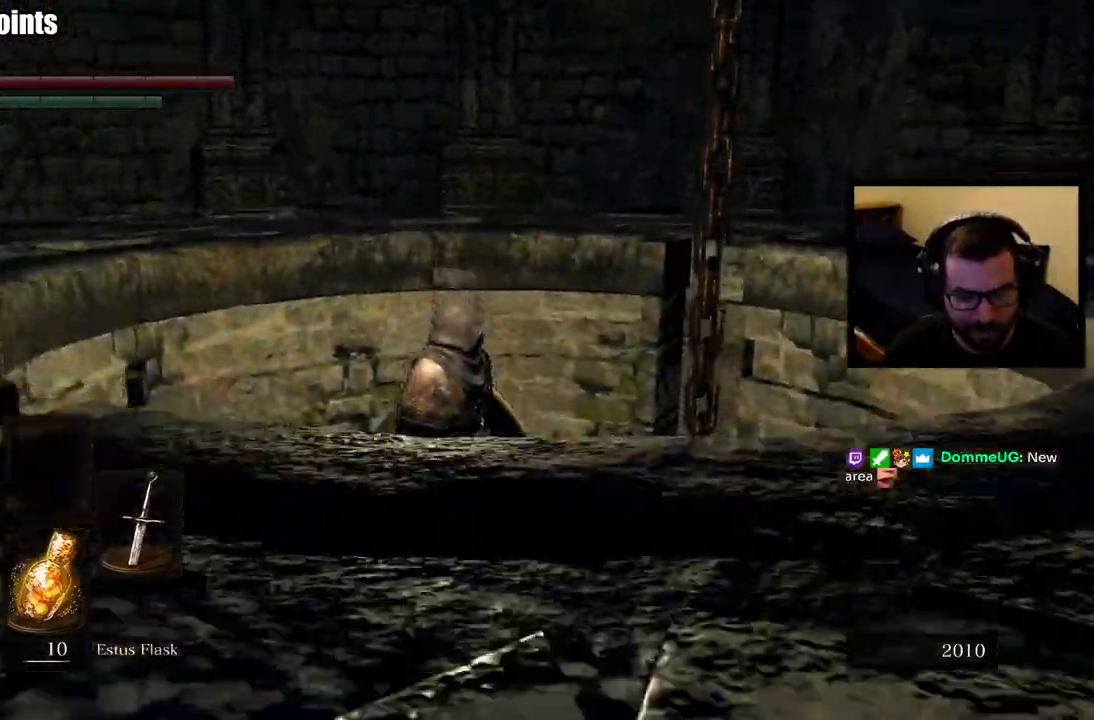
{"buttons": [], "left_stick": "center", "right_stick": "center", "events": [[233, "right_stick", "down"], [400, "right_stick", "center"]]}
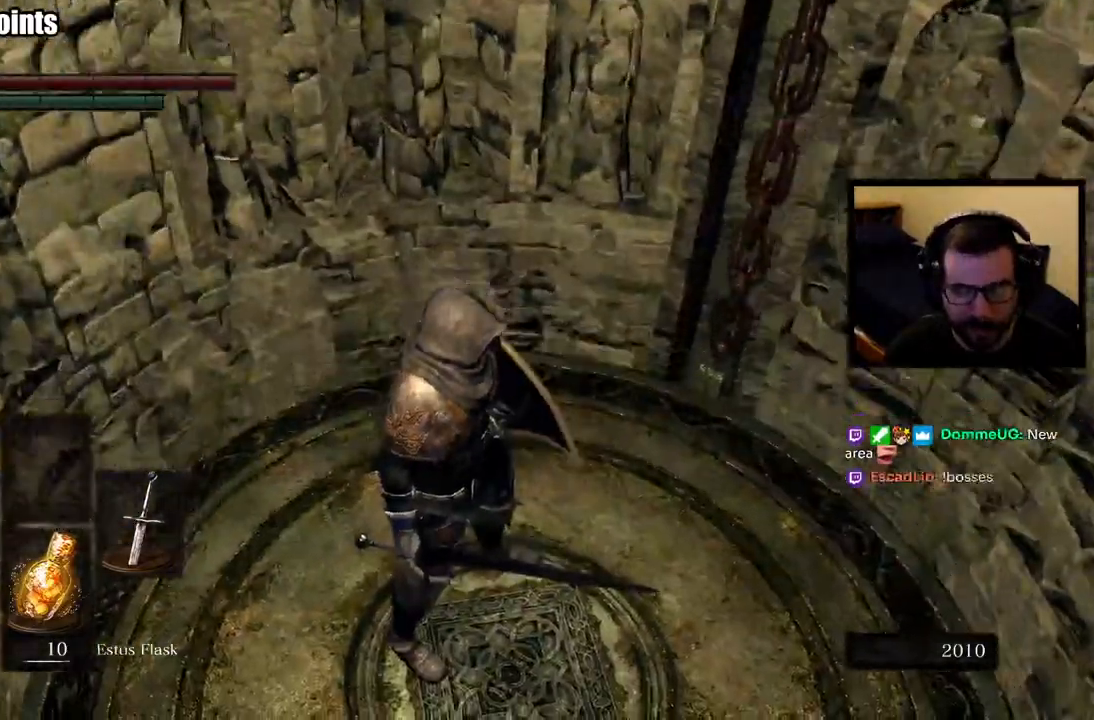
{"buttons": [], "left_stick": "center", "right_stick": "down", "events": [[217, "right_stick", "down"]]}
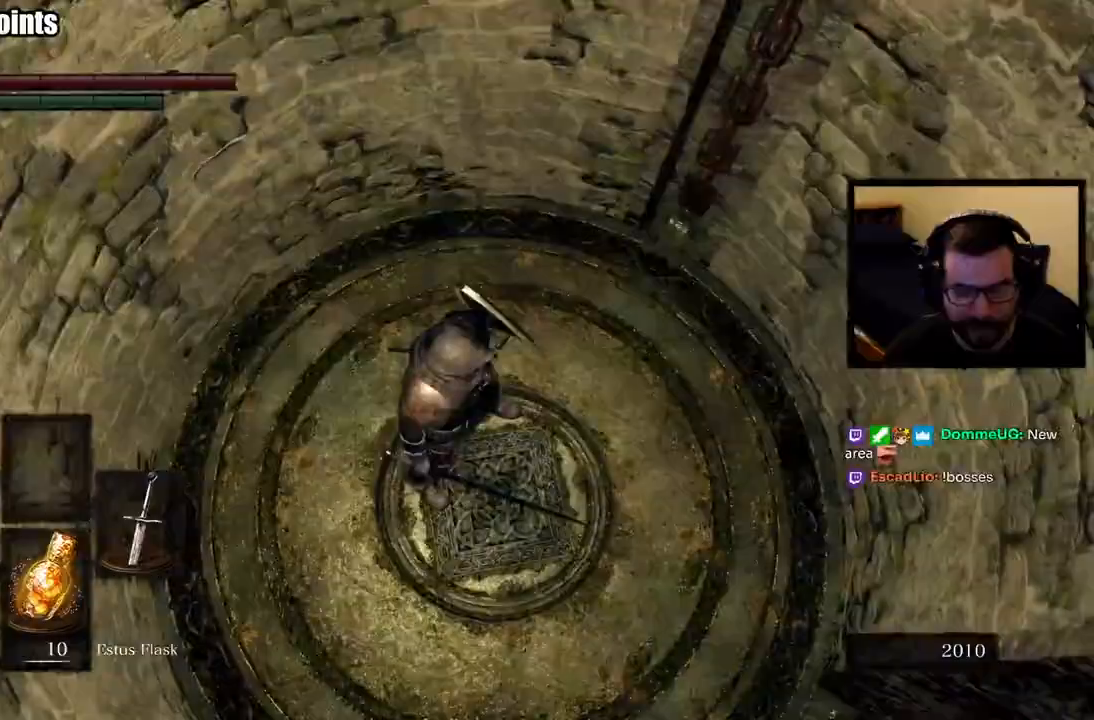
{"buttons": [], "left_stick": "center", "right_stick": "down", "events": []}
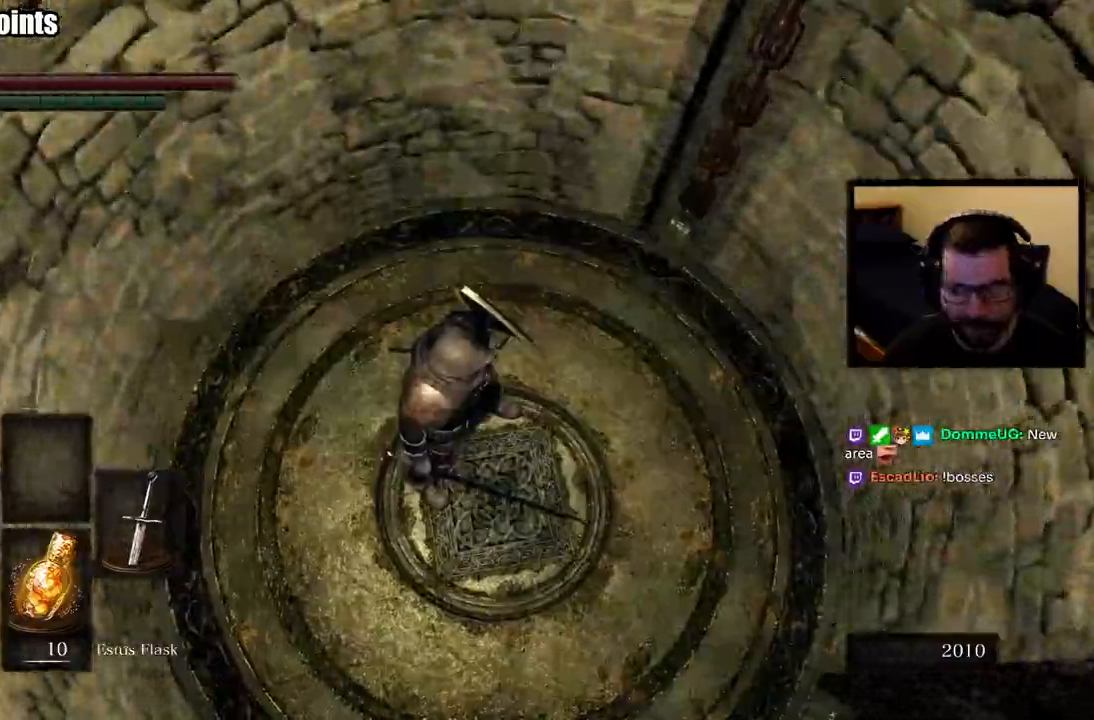
{"buttons": [], "left_stick": "center", "right_stick": "down", "events": []}
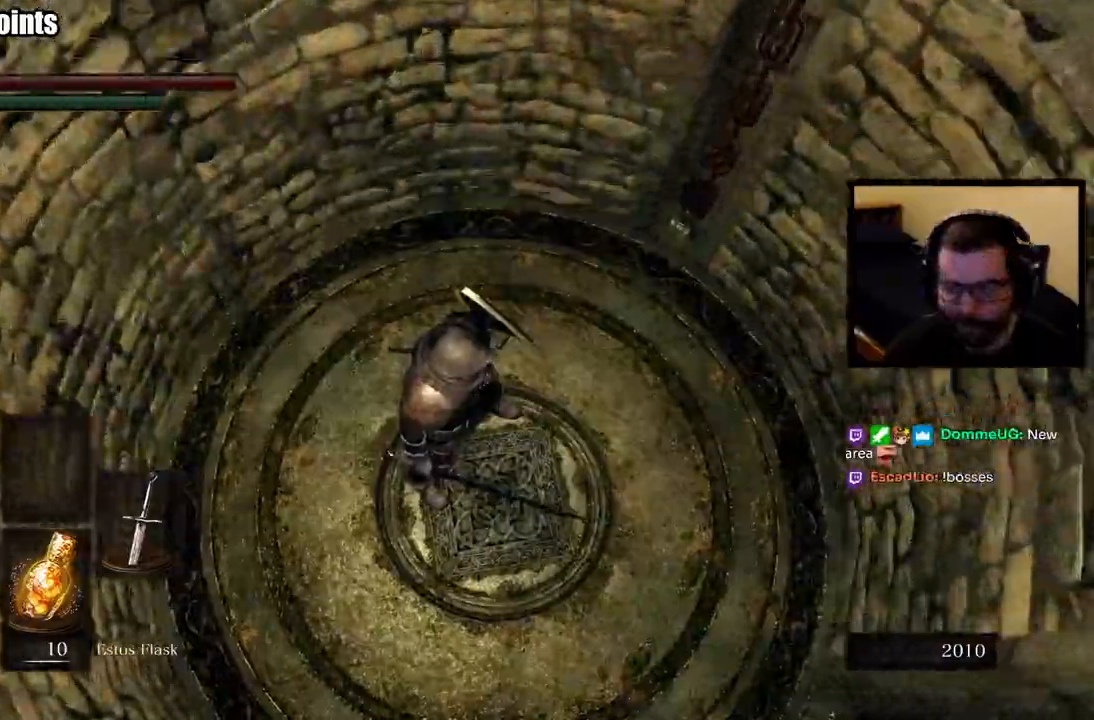
{"buttons": [], "left_stick": "center", "right_stick": "down", "events": []}
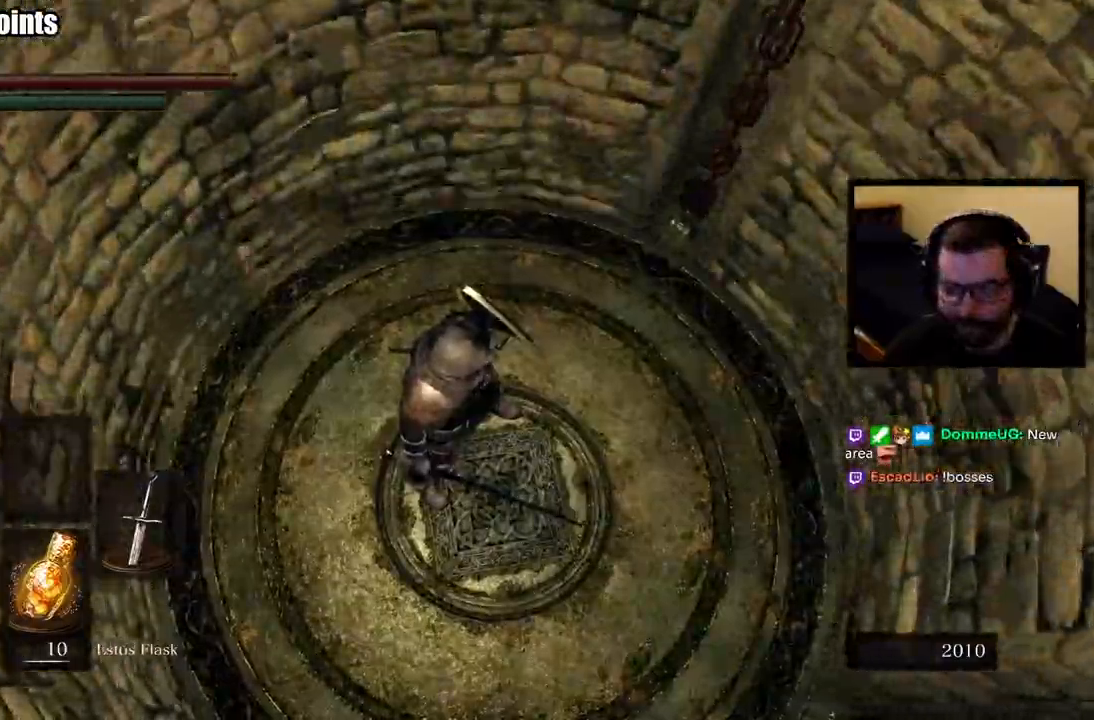
{"buttons": [], "left_stick": "center", "right_stick": "down", "events": []}
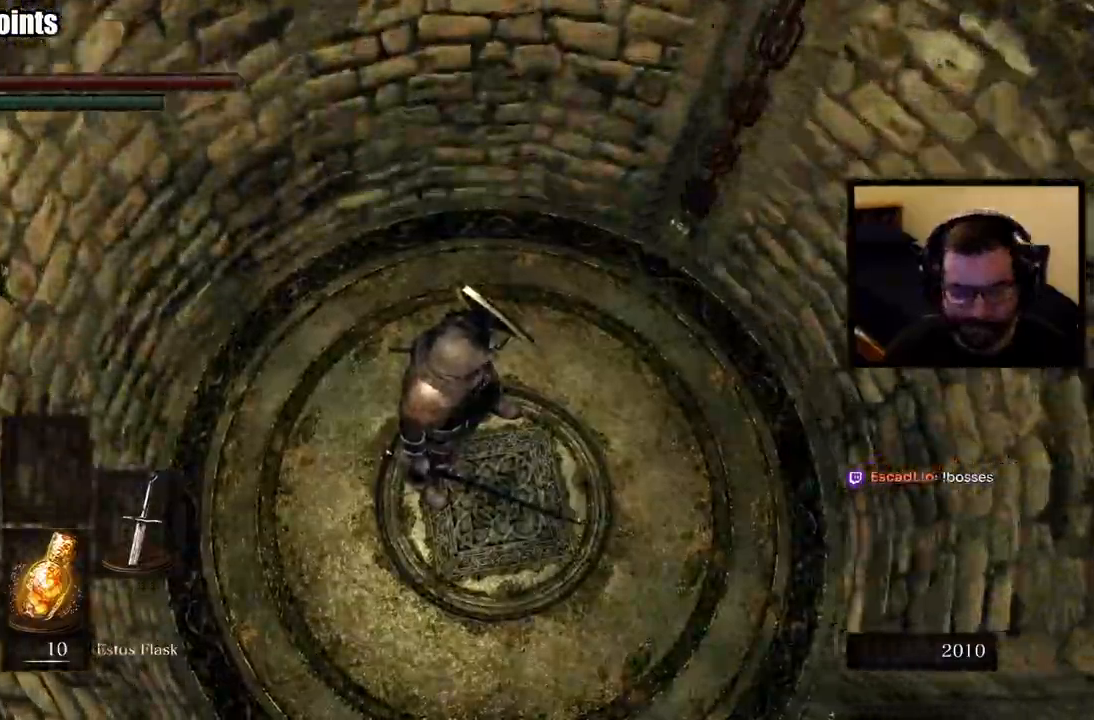
{"buttons": [], "left_stick": "down-left", "right_stick": "down", "events": [[67, "left_stick", "up"], [167, "left_stick", "up-left"], [417, "left_stick", "down-left"]]}
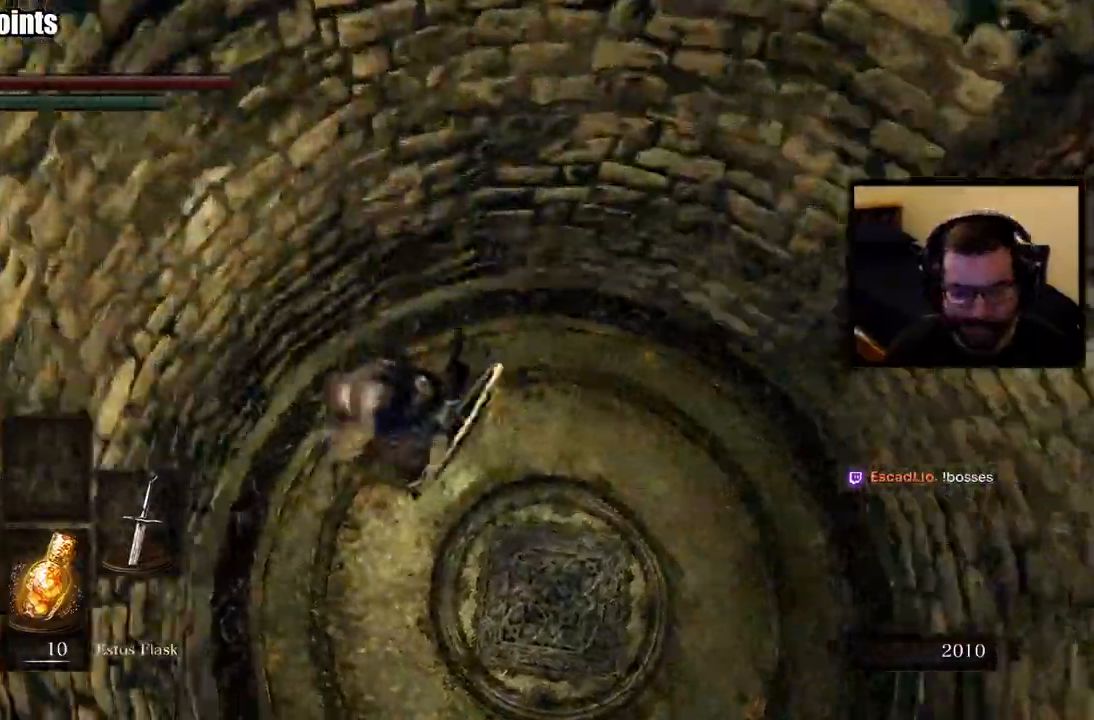
{"buttons": [], "left_stick": "center", "right_stick": "right", "events": [[17, "left_stick", "center"], [467, "right_stick", "right"]]}
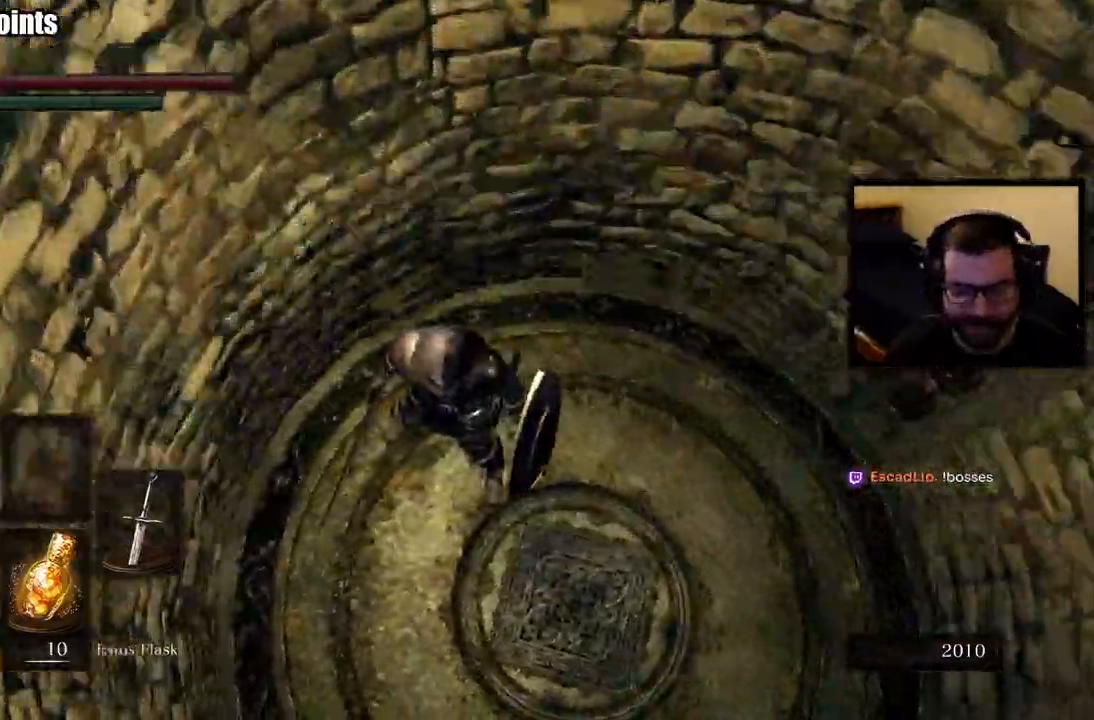
{"buttons": [], "left_stick": "center", "right_stick": "center", "events": [[100, "left_stick", "down-right"], [200, "right_stick", "down-left"], [283, "right_stick", "left"], [333, "left_stick", "center"], [417, "right_stick", "center"]]}
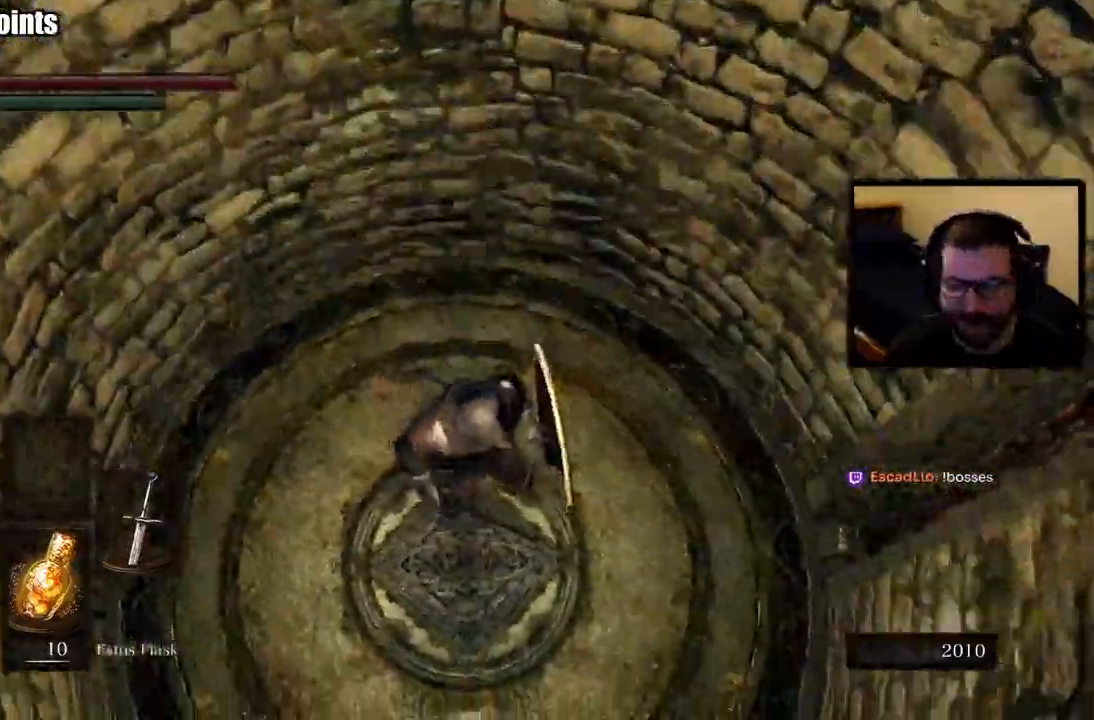
{"buttons": [], "left_stick": "center", "right_stick": "left", "events": [[150, "right_stick", "left"]]}
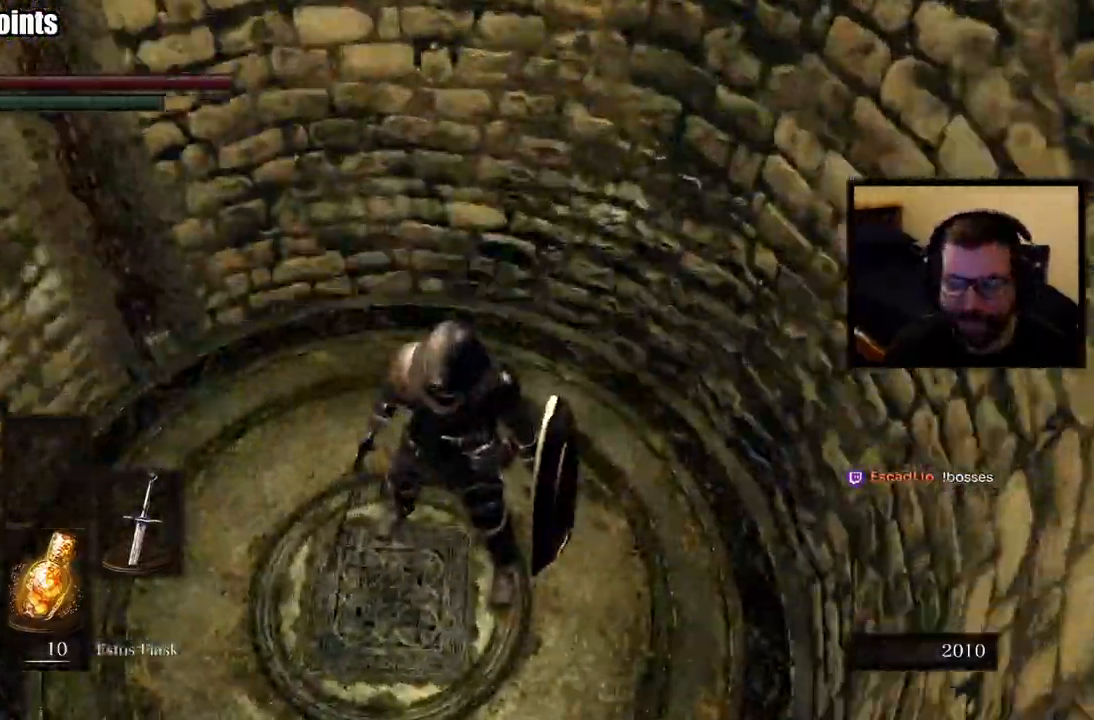
{"buttons": [], "left_stick": "center", "right_stick": "left", "events": []}